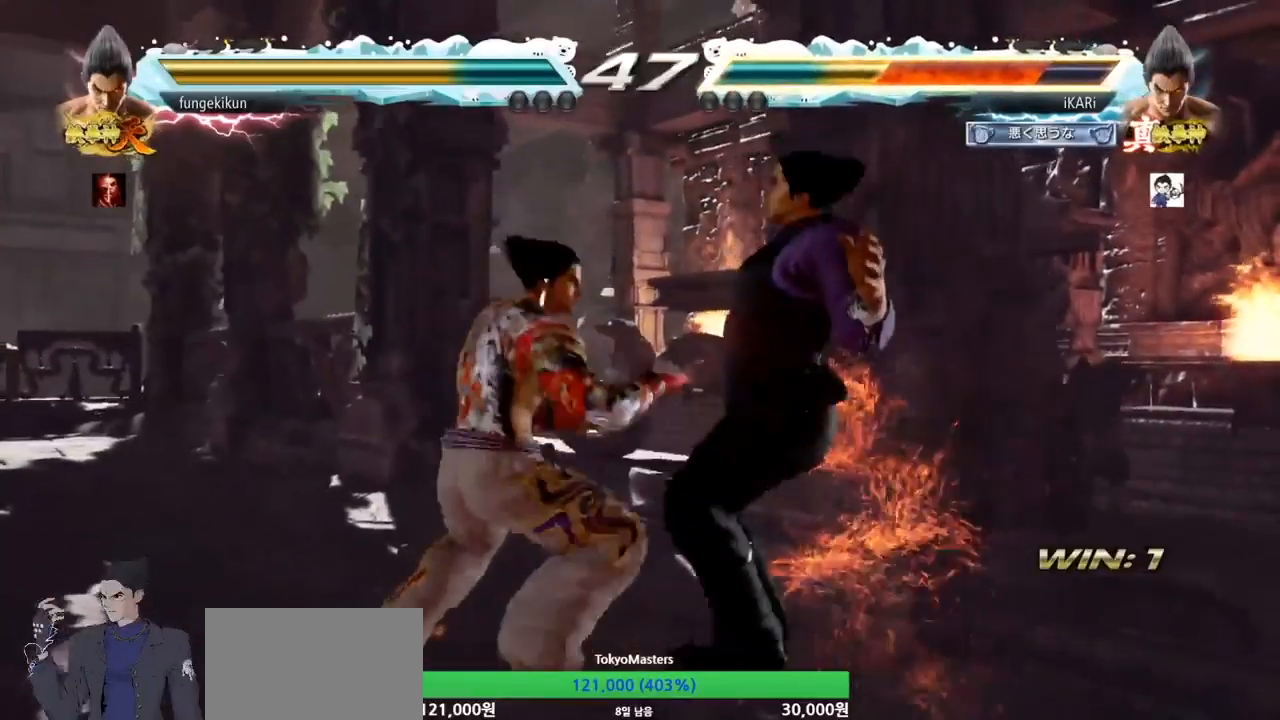
Gameplay with a controller (arcade stick); each line is a JSON object with the inputs held at the frame after it (dt_ms = milliseconds from this image to that frame). "button_events" lists button changes between this image and that frame as [ms after this image, input, new state], when the widget could be followed in between (sticks are given only as held states). Not read: L3 R3 other_buttons.
{"dt_ms": 500, "buttons": [], "left_stick": "center", "button_events": [[67, "CROSS", "down"], [267, "CROSS", "up"], [400, "CROSS", "down"], [467, "CROSS", "up"]]}
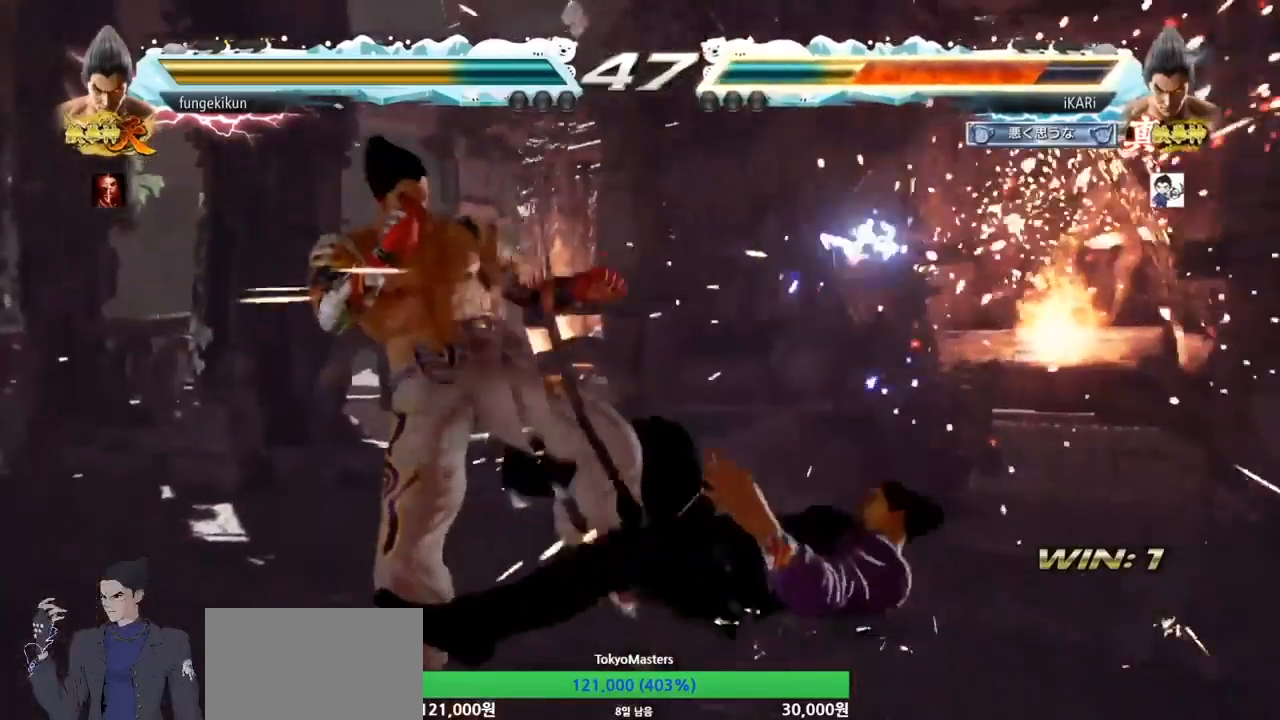
{"dt_ms": 500, "buttons": [], "left_stick": "center", "button_events": [[33, "CROSS", "down"], [67, "CROSS", "up"], [133, "CROSS", "down"], [200, "CROSS", "up"]]}
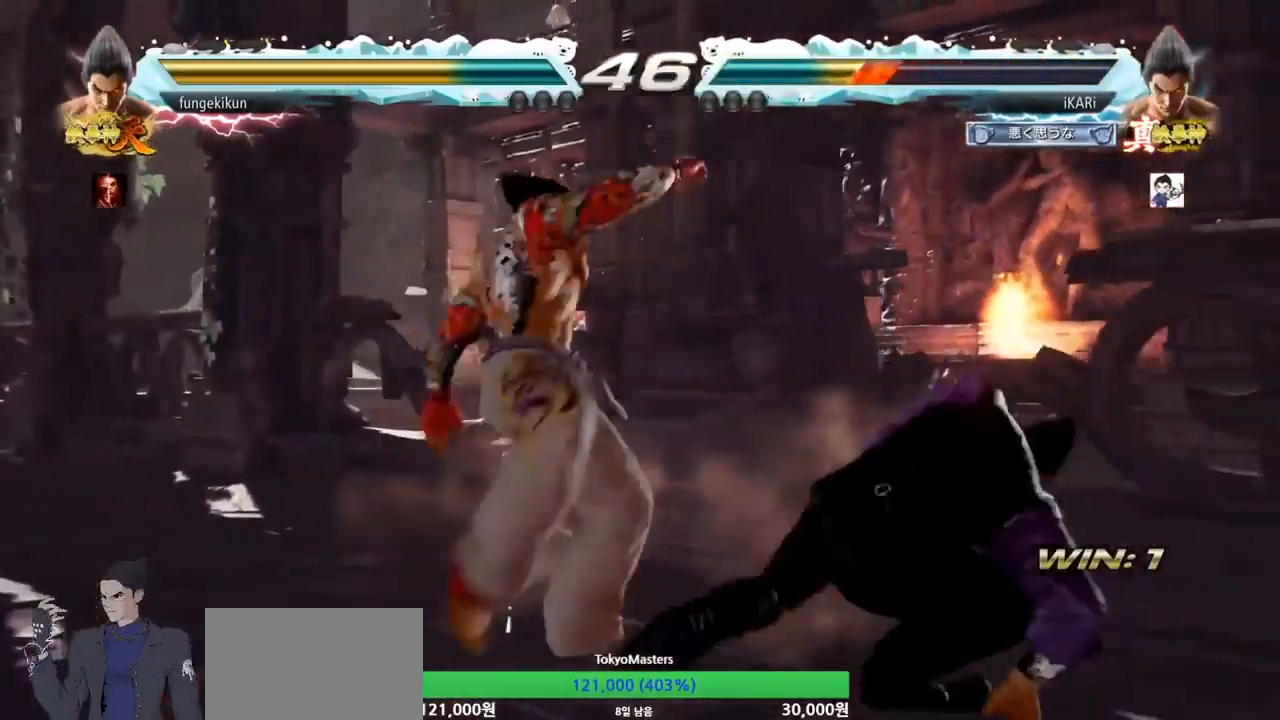
{"dt_ms": 500, "buttons": [], "left_stick": "center", "button_events": []}
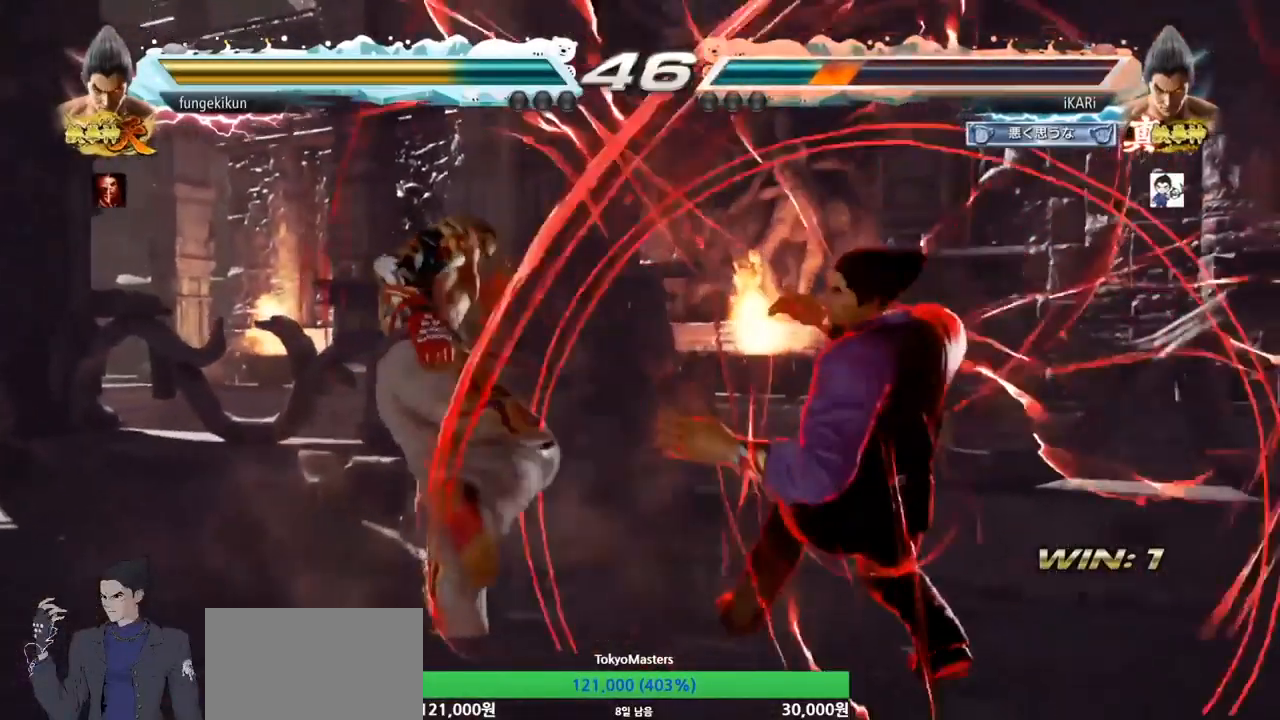
{"dt_ms": 500, "buttons": [], "left_stick": "center", "button_events": [[167, "SQUARE", "down"], [233, "SQUARE", "up"]]}
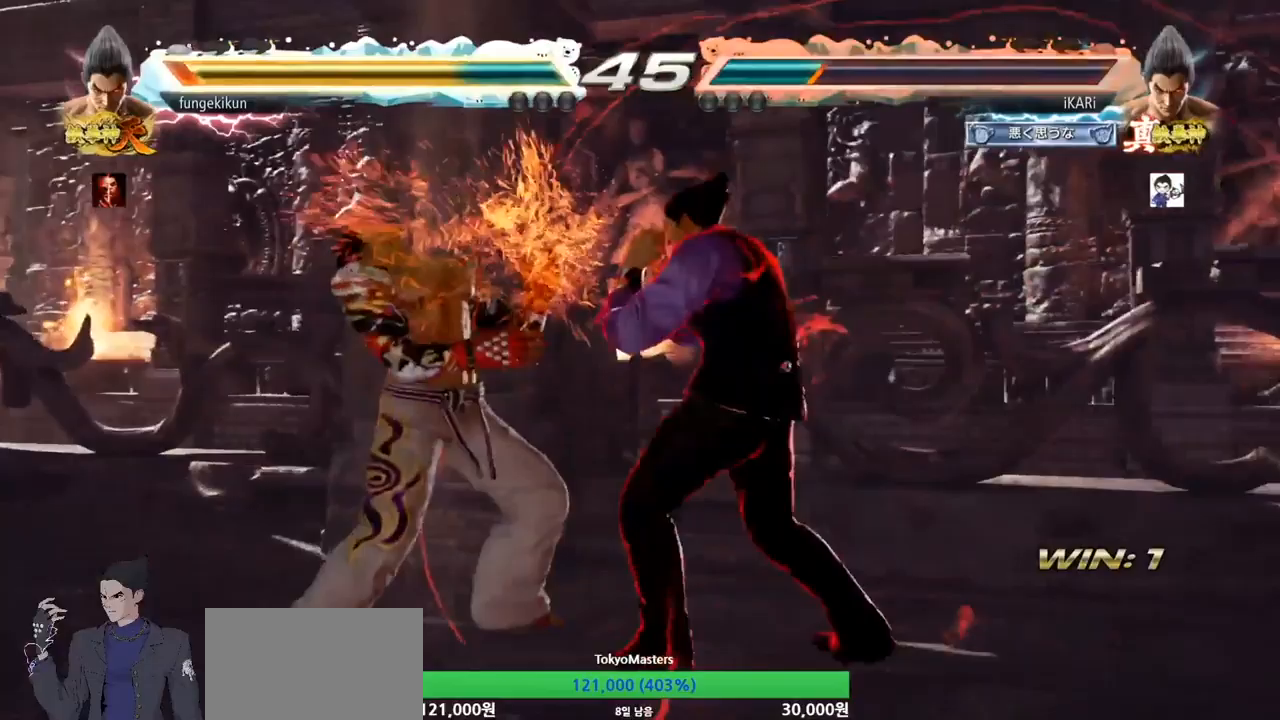
{"dt_ms": 500, "buttons": [], "left_stick": "center", "button_events": [[333, "TRIANGLE", "down"], [433, "TRIANGLE", "up"]]}
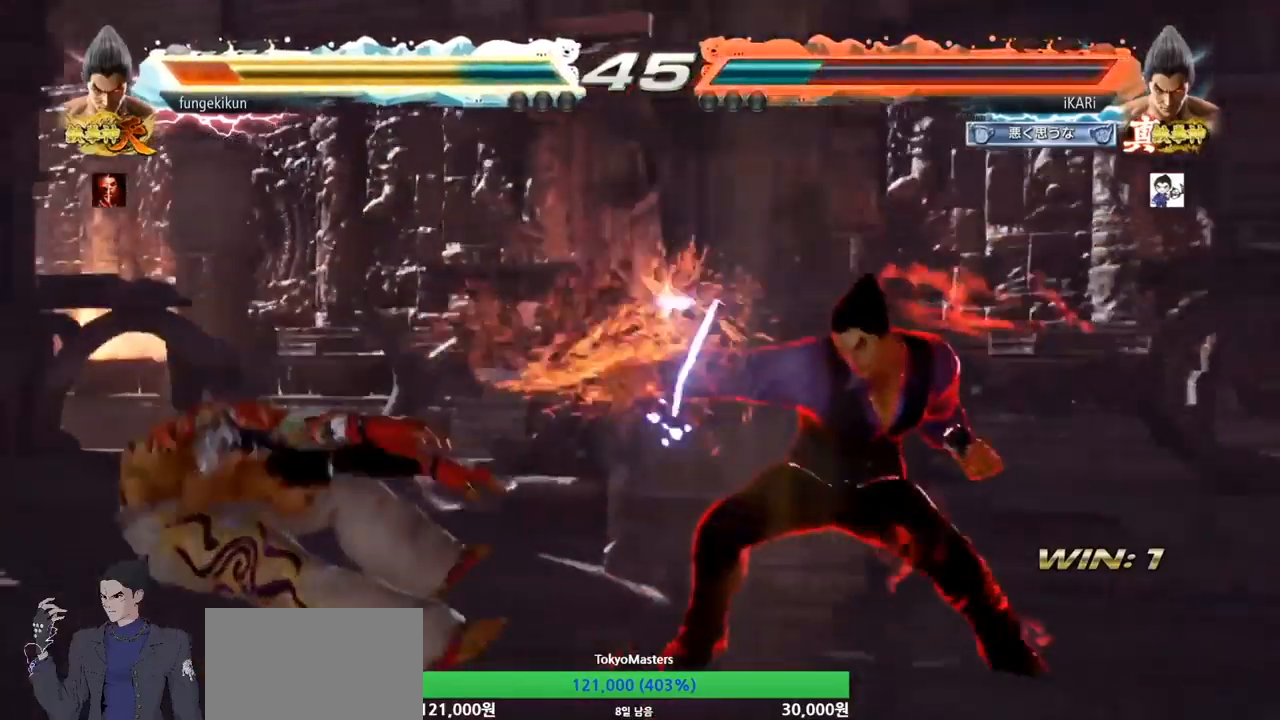
{"dt_ms": 500, "buttons": [], "left_stick": "down", "button_events": []}
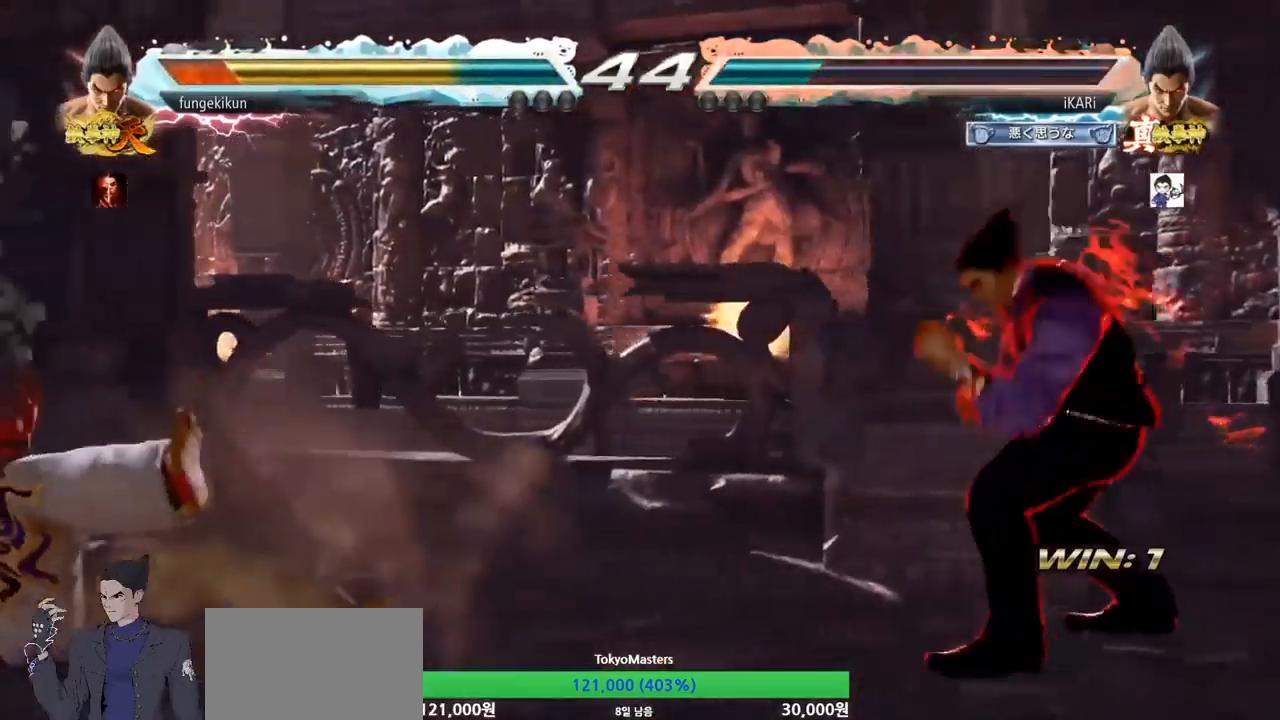
{"dt_ms": 500, "buttons": ["CIRCLE", "SQUARE"], "left_stick": "up", "button_events": [[167, "CIRCLE", "down"], [167, "SQUARE", "down"]]}
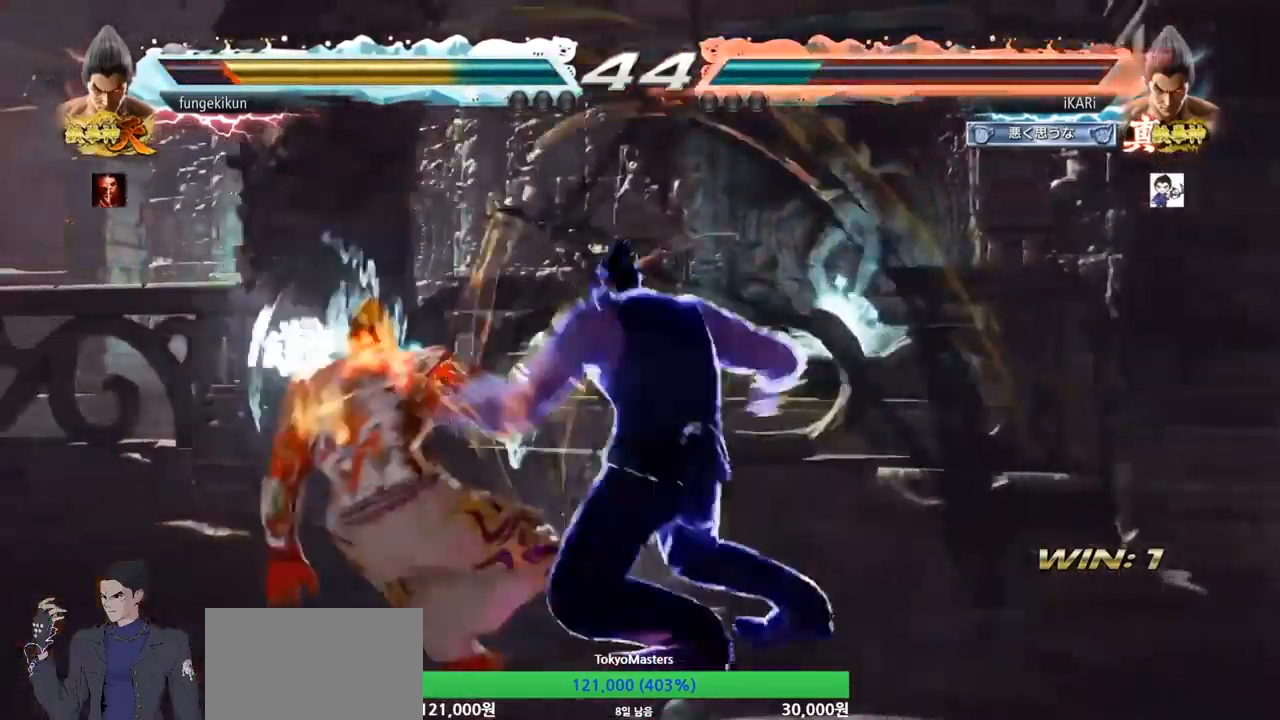
{"dt_ms": 500, "buttons": [], "left_stick": "center", "button_events": [[267, "SQUARE", "up"], [300, "CIRCLE", "up"]]}
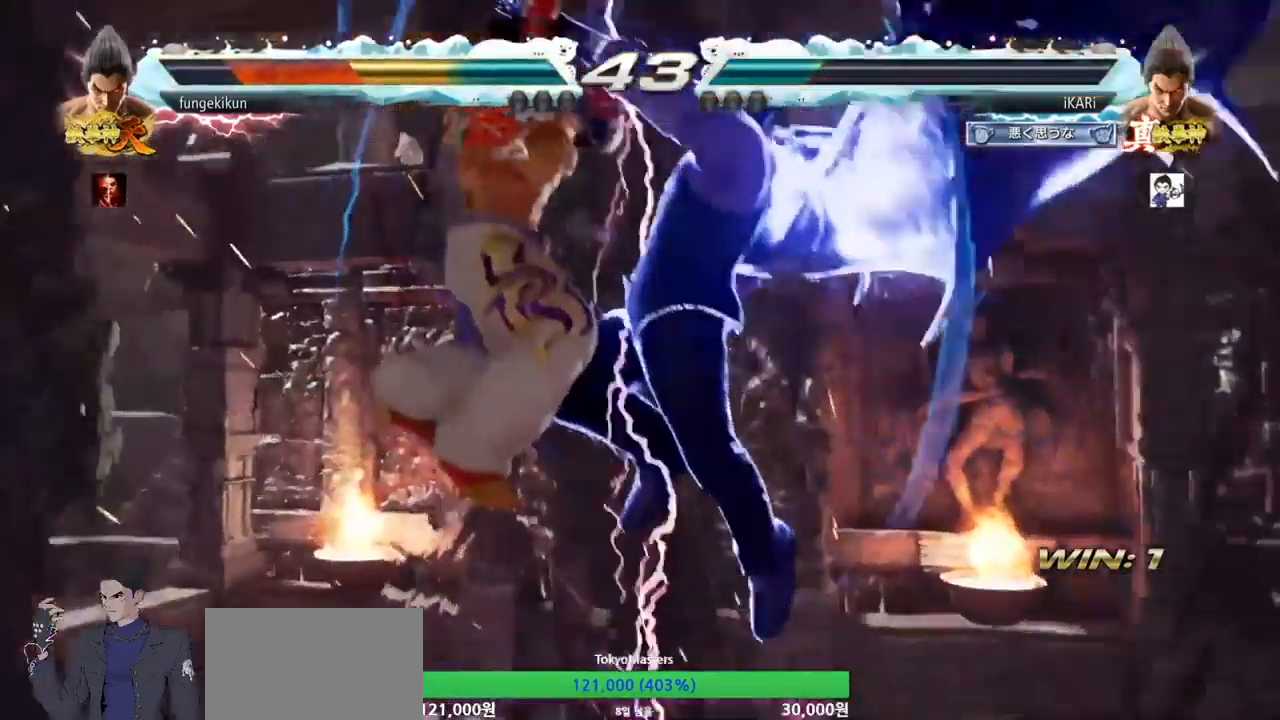
{"dt_ms": 500, "buttons": [], "left_stick": "center", "button_events": []}
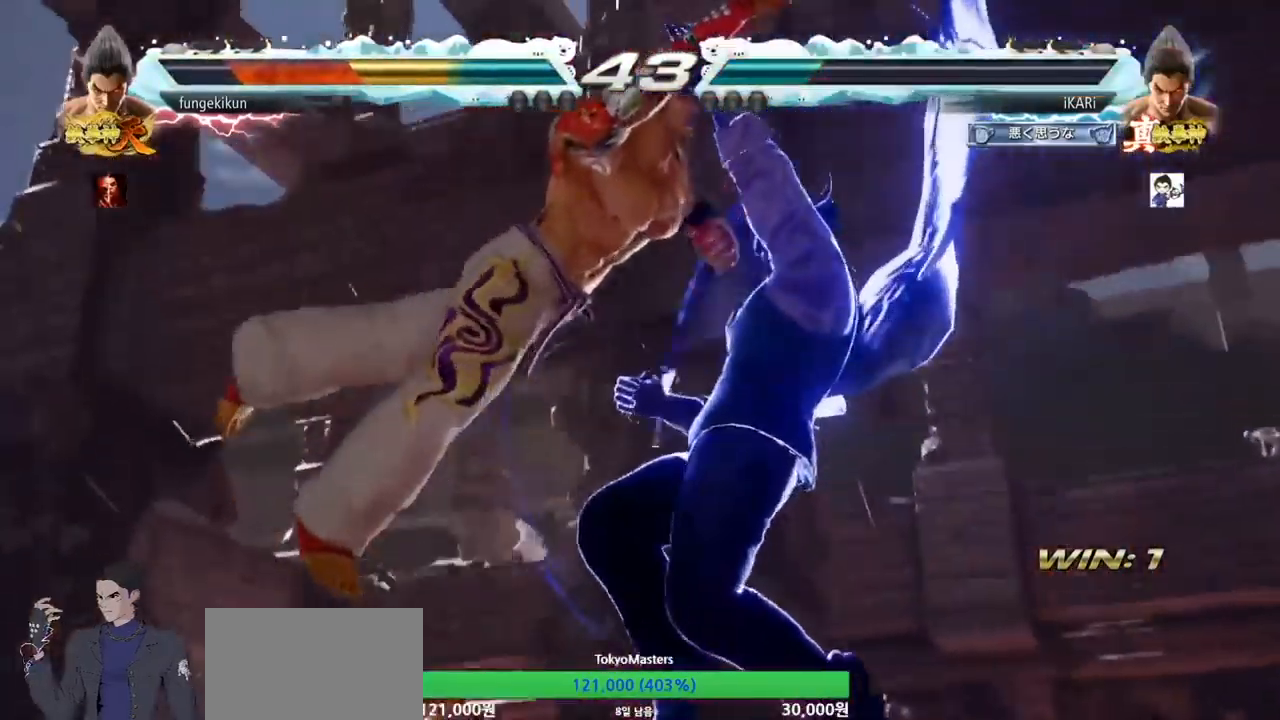
{"dt_ms": 1000, "buttons": [], "left_stick": "center", "button_events": []}
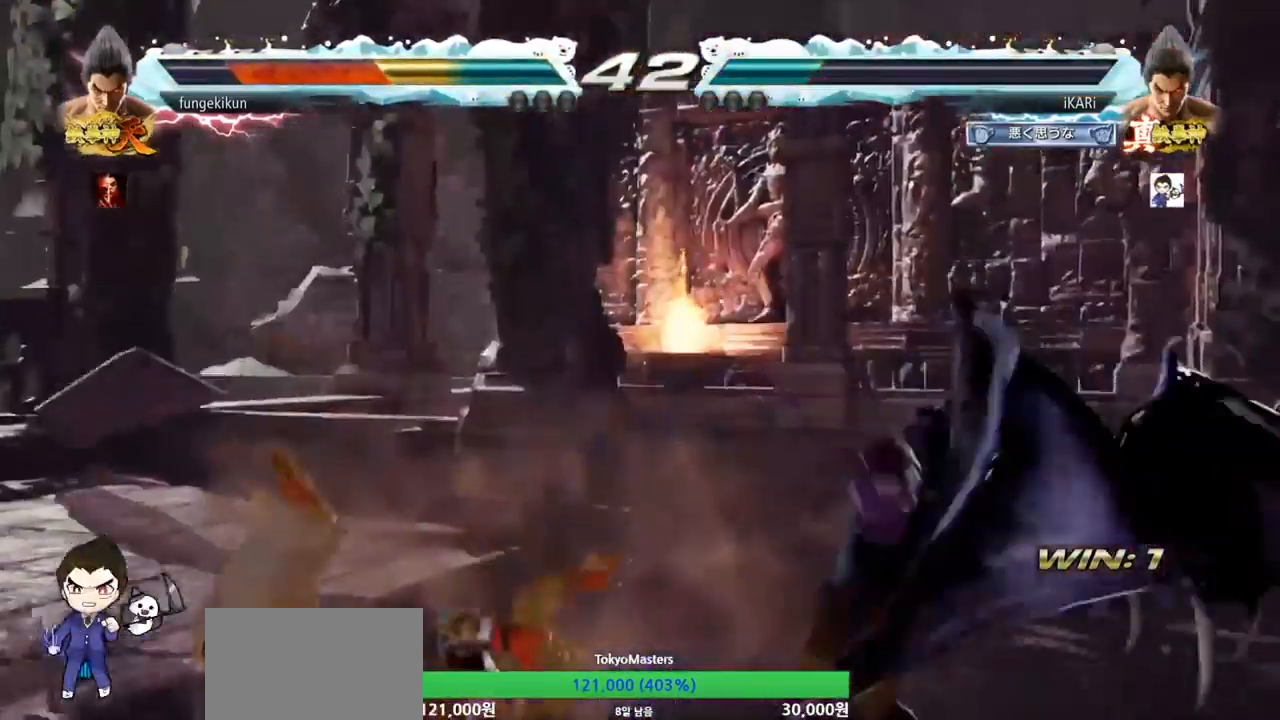
{"dt_ms": 500, "buttons": [], "left_stick": "center", "button_events": []}
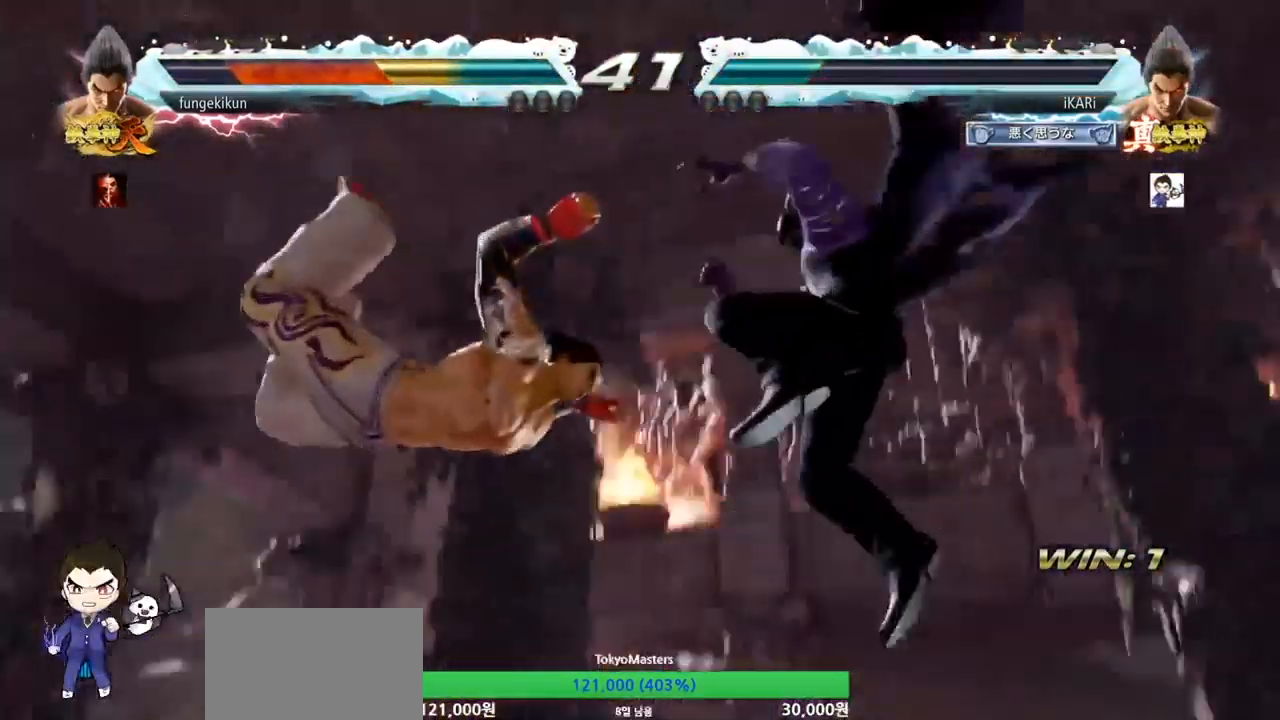
{"dt_ms": 500, "buttons": [], "left_stick": "center", "button_events": []}
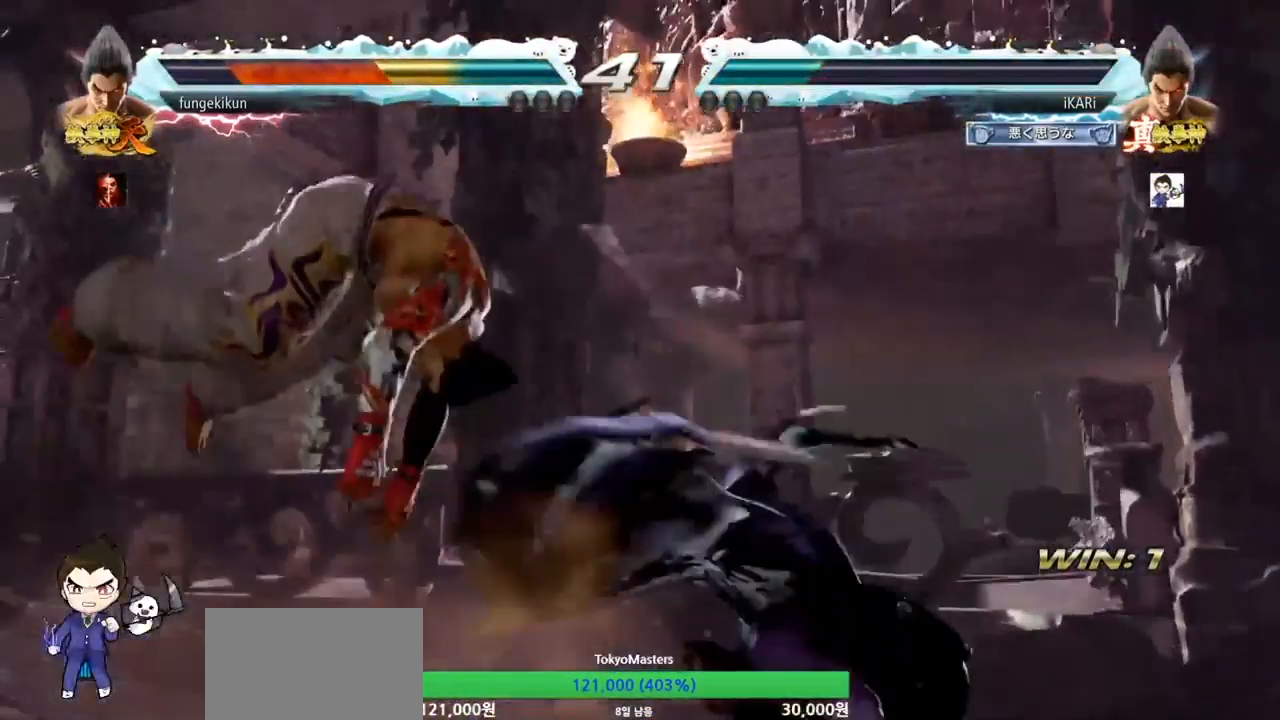
{"dt_ms": 1000, "buttons": [], "left_stick": "center", "button_events": [[167, "CIRCLE", "down"], [200, "CIRCLE", "up"], [267, "CIRCLE", "down"], [333, "CIRCLE", "up"], [400, "CIRCLE", "down"], [433, "CIRCLE", "up"], [667, "TRIANGLE", "down"], [833, "TRIANGLE", "up"]]}
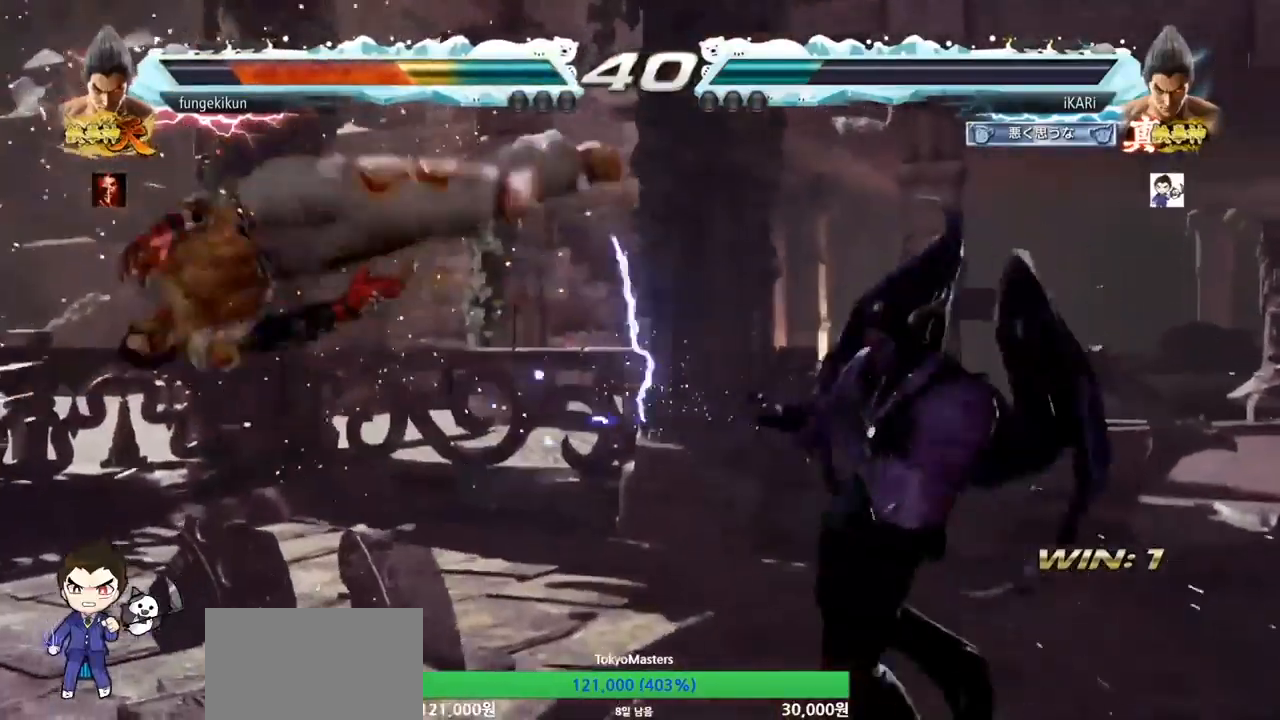
{"dt_ms": 500, "buttons": [], "left_stick": "center", "button_events": [[300, "CIRCLE", "down"], [400, "CIRCLE", "up"]]}
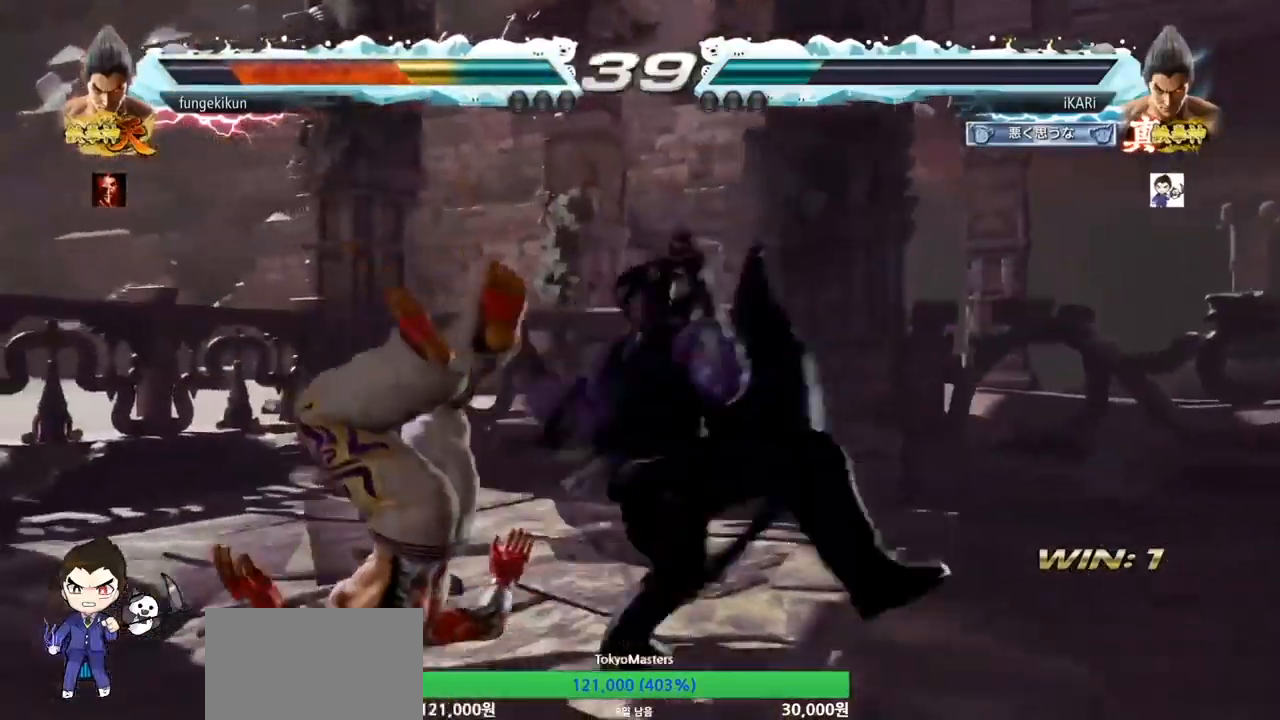
{"dt_ms": 1000, "buttons": ["TRIANGLE"], "left_stick": "center", "button_events": [[700, "SQUARE", "down"], [733, "TRIANGLE", "down"], [767, "SQUARE", "up"], [867, "TRIANGLE", "up"], [933, "TRIANGLE", "down"]]}
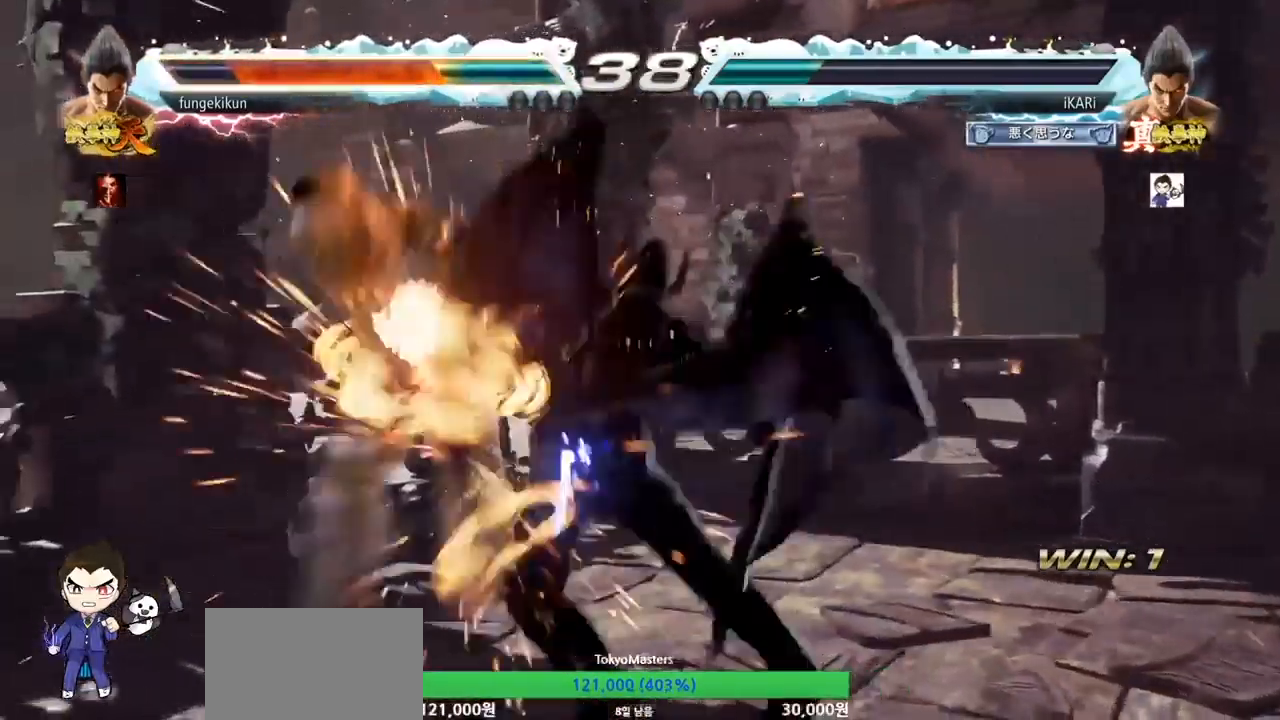
{"dt_ms": 500, "buttons": [], "left_stick": "center", "button_events": [[33, "TRIANGLE", "up"]]}
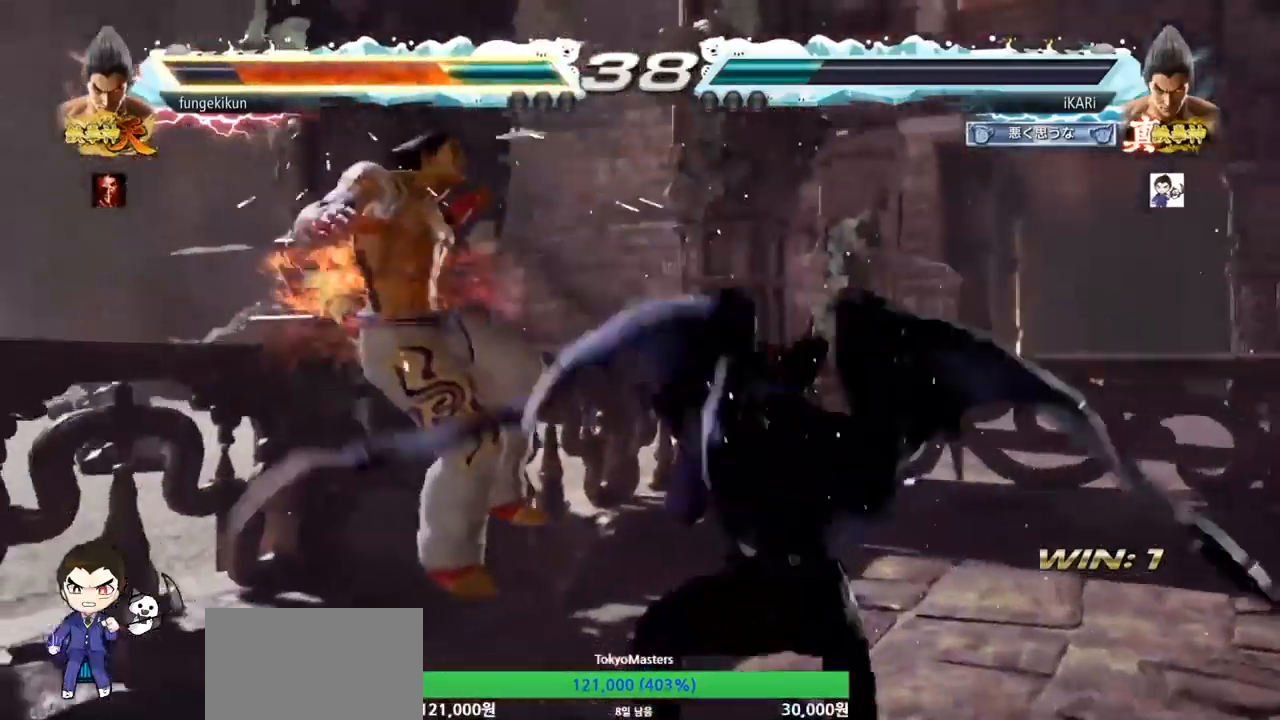
{"dt_ms": 500, "buttons": [], "left_stick": "center", "button_events": [[233, "CIRCLE", "down"], [333, "CIRCLE", "up"], [367, "SQUARE", "down"], [433, "SQUARE", "up"]]}
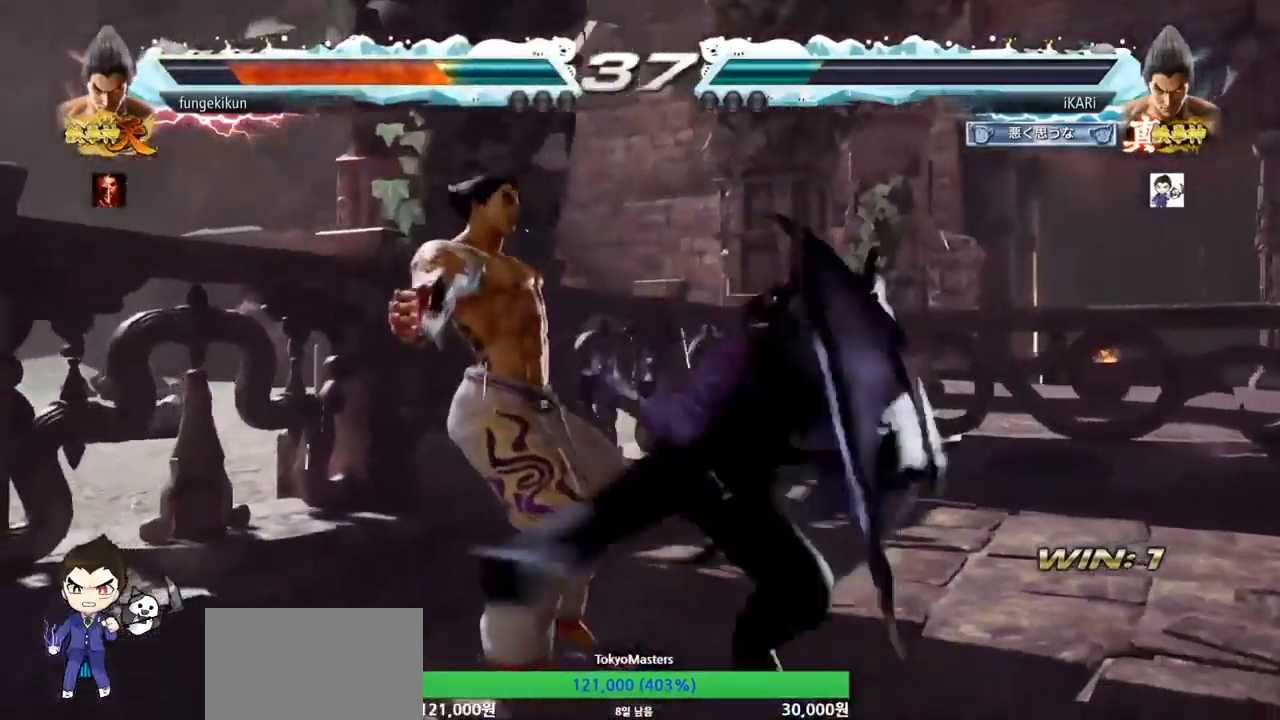
{"dt_ms": 500, "buttons": [], "left_stick": "down-left", "button_events": []}
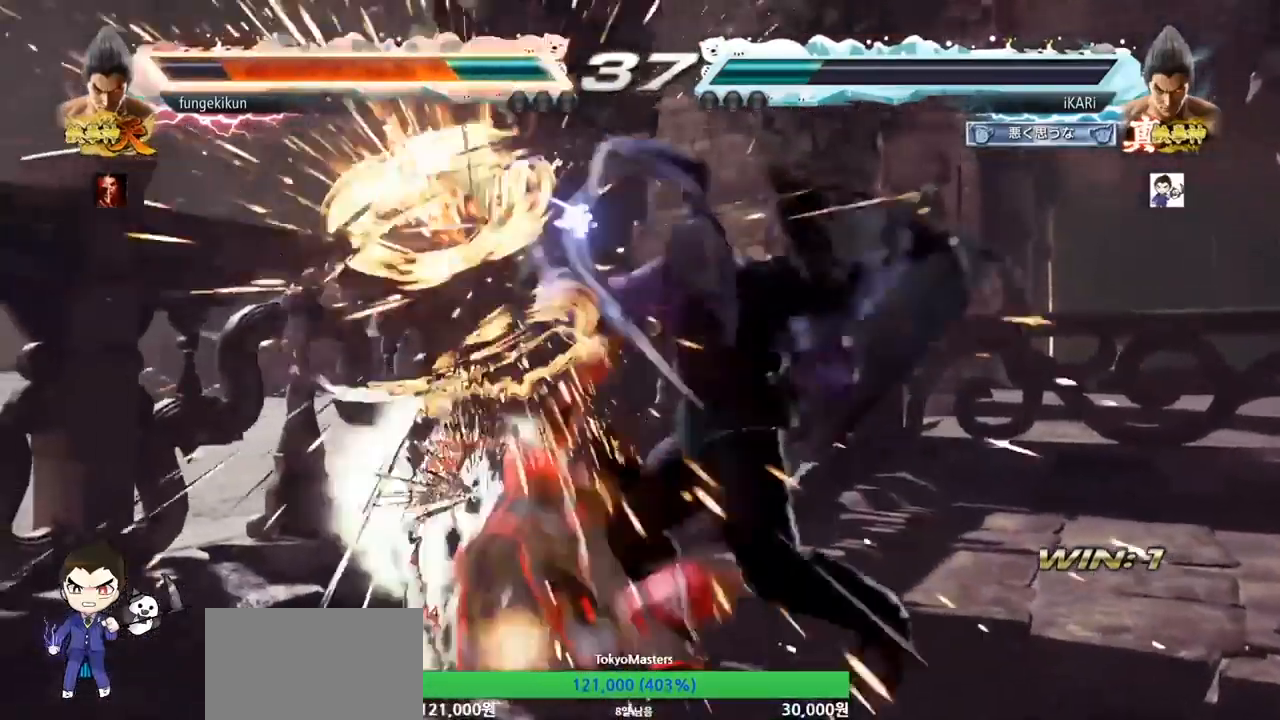
{"dt_ms": 500, "buttons": ["SQUARE"], "left_stick": "up", "button_events": [[67, "SQUARE", "down"]]}
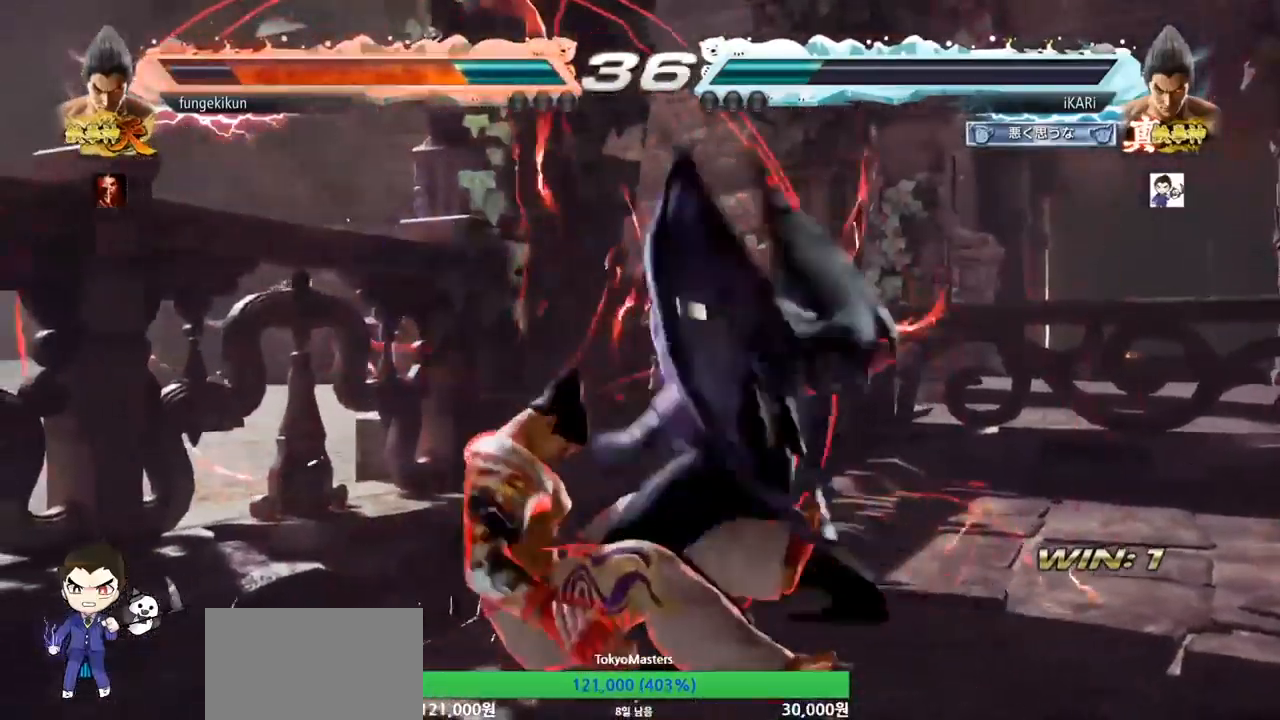
{"dt_ms": 500, "buttons": [], "left_stick": "center", "button_events": [[200, "SQUARE", "up"]]}
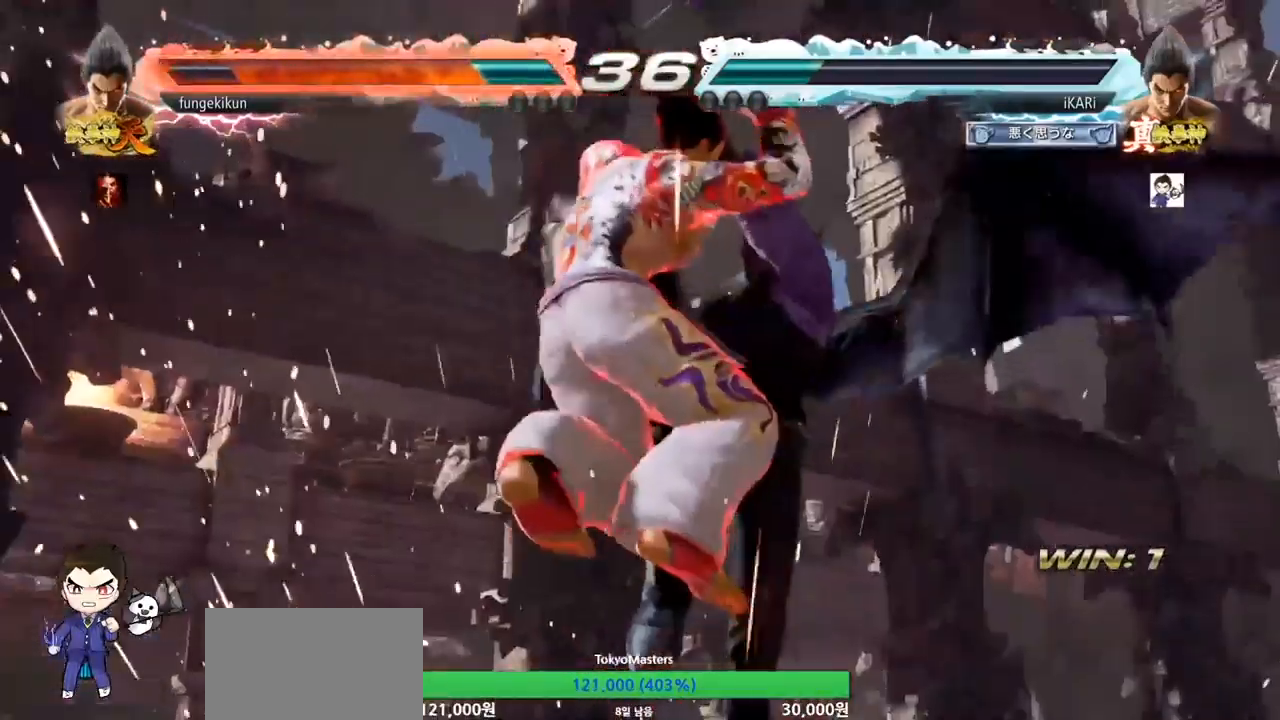
{"dt_ms": 500, "buttons": [], "left_stick": "center", "button_events": []}
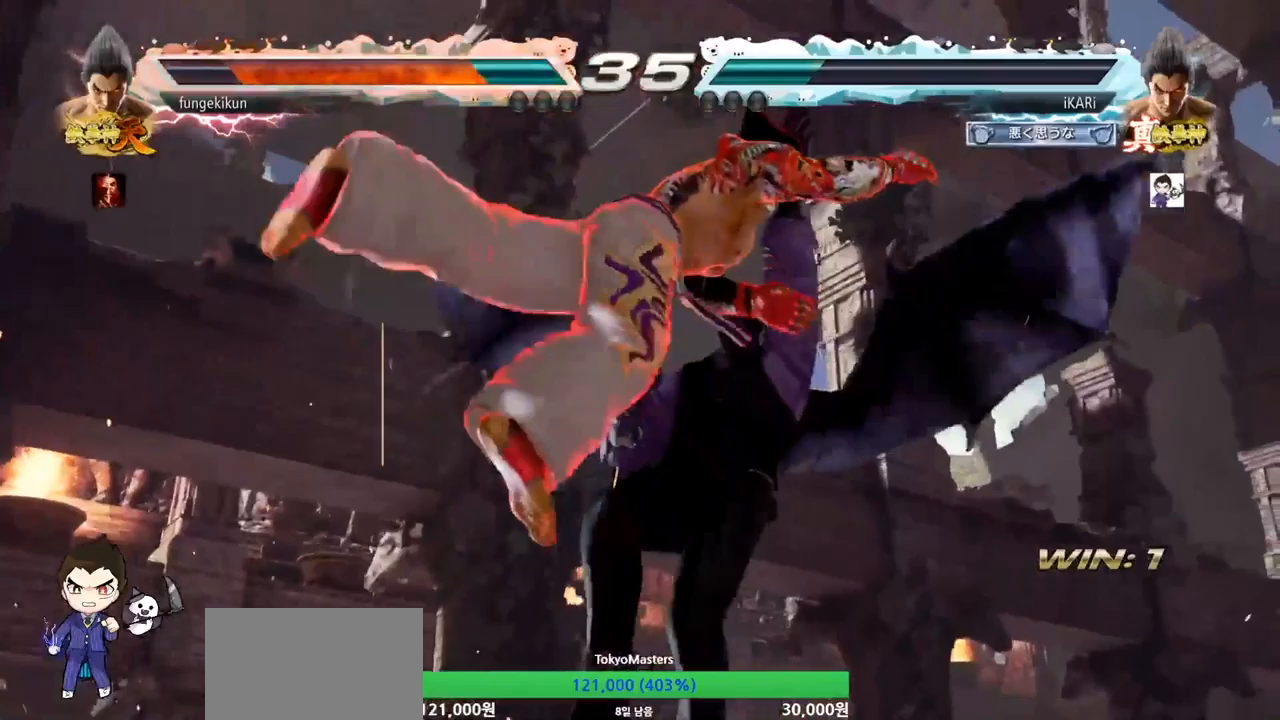
{"dt_ms": 500, "buttons": ["SQUARE", "TRIANGLE"], "left_stick": "center", "button_events": [[400, "SQUARE", "down"], [400, "TRIANGLE", "down"]]}
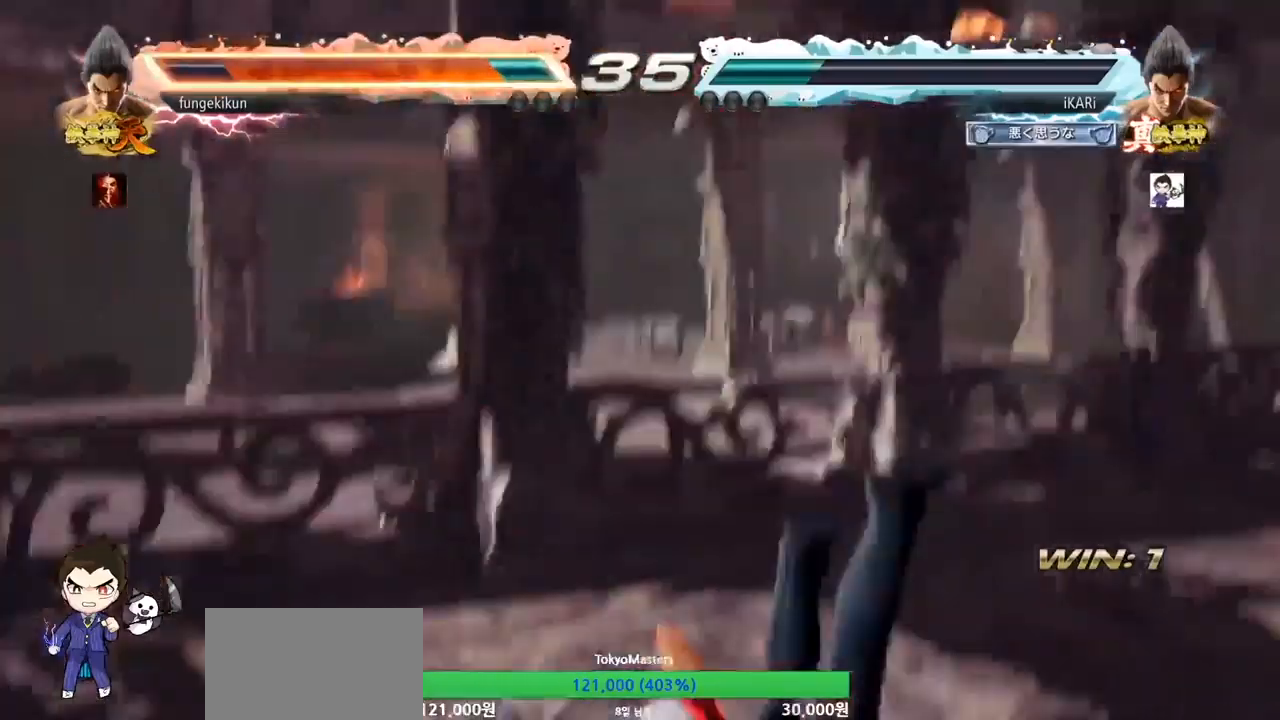
{"dt_ms": 500, "buttons": ["CIRCLE"], "left_stick": "down-right", "button_events": [[100, "TRIANGLE", "up"], [133, "SQUARE", "up"], [500, "CIRCLE", "down"]]}